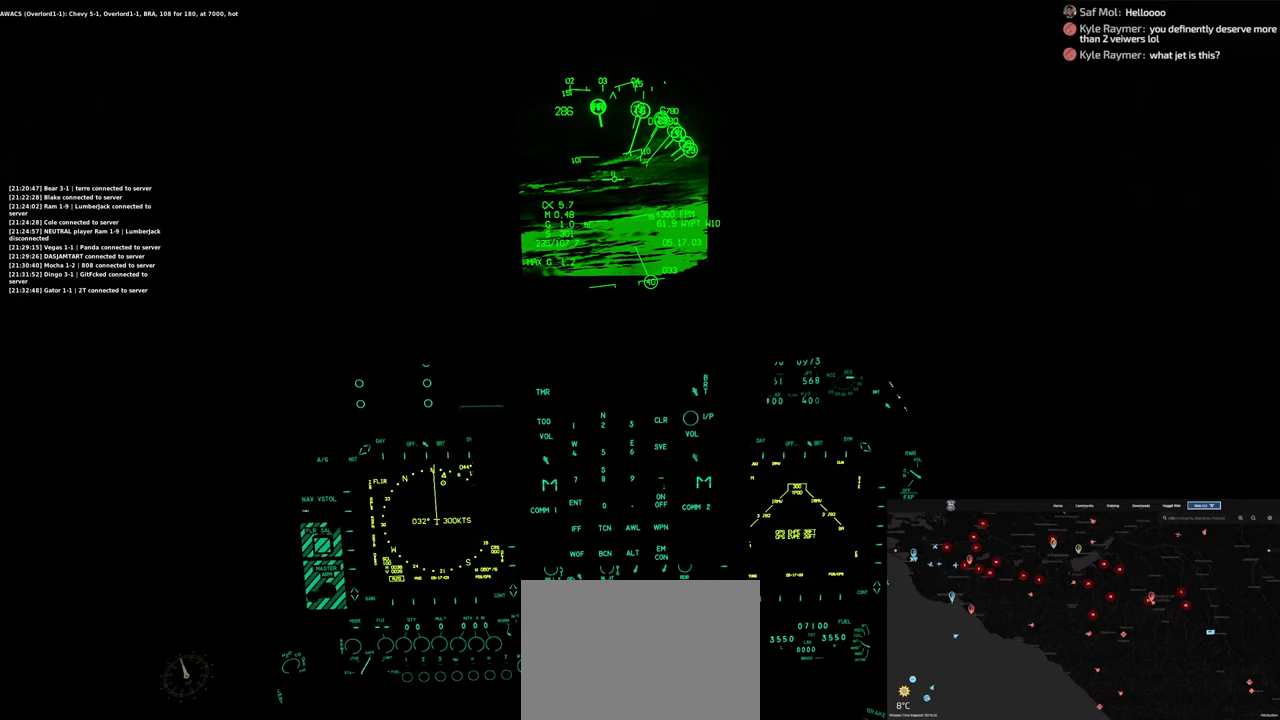
Gameplay with a controller (Xbox layout); each line is a JSON object with the inputs held at the frame after it. "events" lists button and stick changes between this image and that frame as [ms after this image, input, new state], when the widget could be followed in between. Not read: L2.
{"buttons": [], "left_stick": "center", "right_stick": "up", "events": [[233, "right_stick", "up"]]}
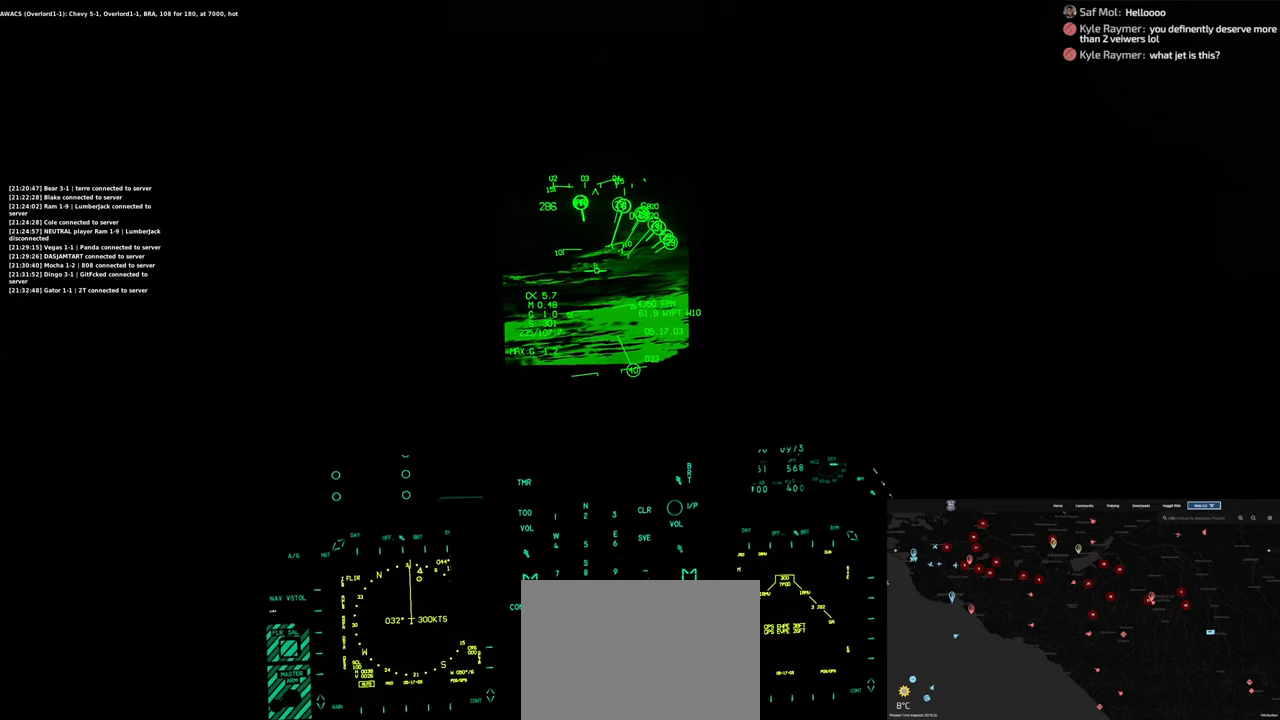
{"buttons": [], "left_stick": "center", "right_stick": "center", "events": [[100, "right_stick", "center"]]}
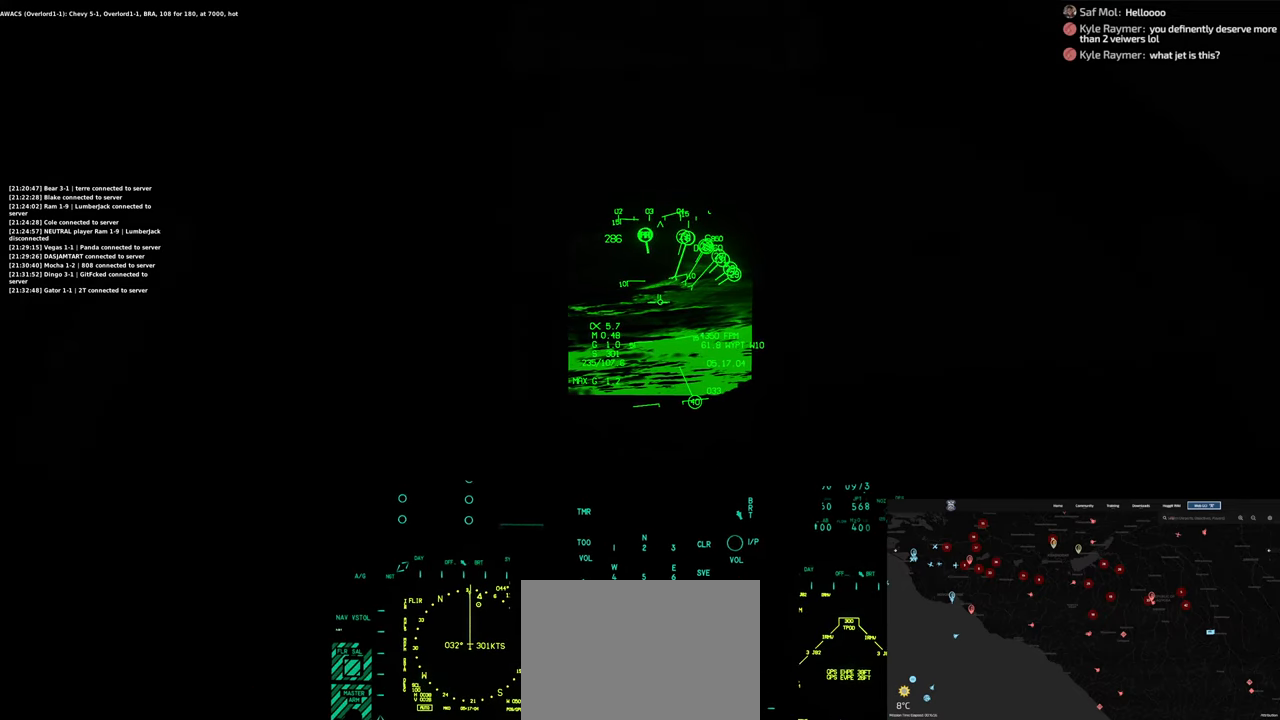
{"buttons": ["L1", "R1"], "left_stick": "center", "right_stick": "center", "events": [[233, "L1", "down"], [250, "R1", "down"]]}
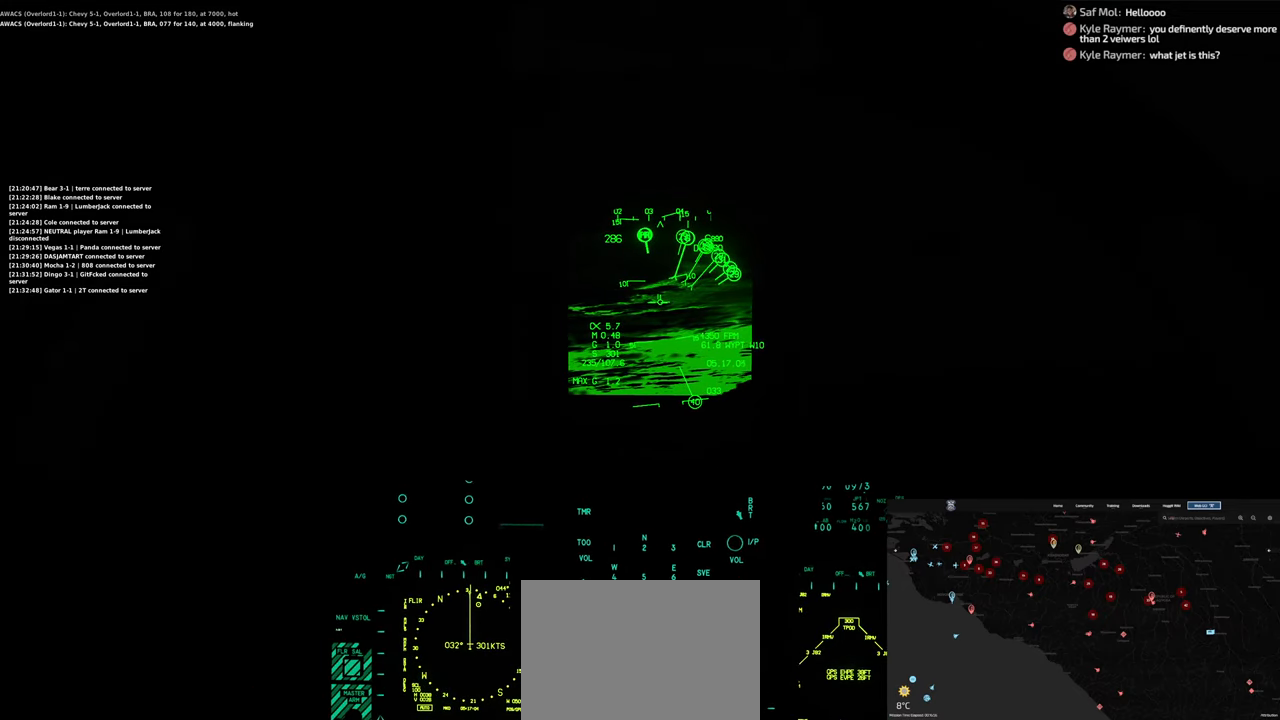
{"buttons": ["L1", "R1"], "left_stick": "center", "right_stick": "center", "events": [[133, "Y", "down"], [267, "Y", "up"]]}
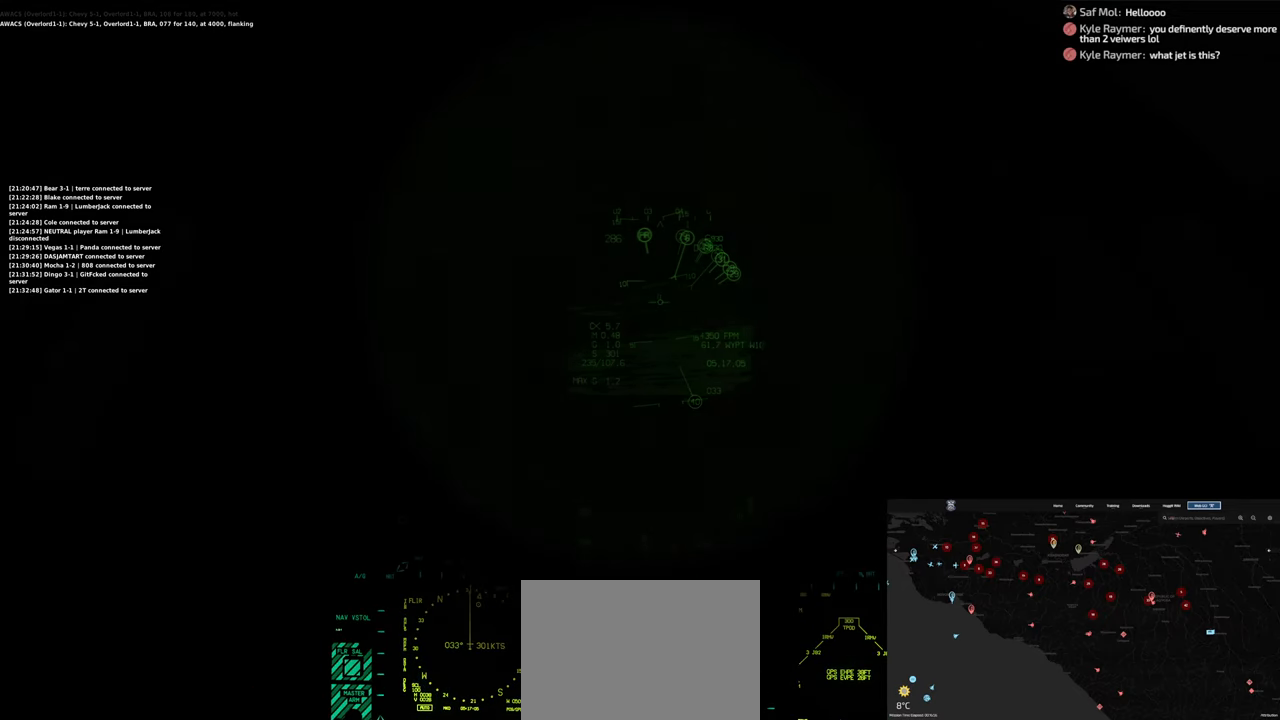
{"buttons": [], "left_stick": "center", "right_stick": "center", "events": [[383, "R1", "up"], [433, "L1", "up"]]}
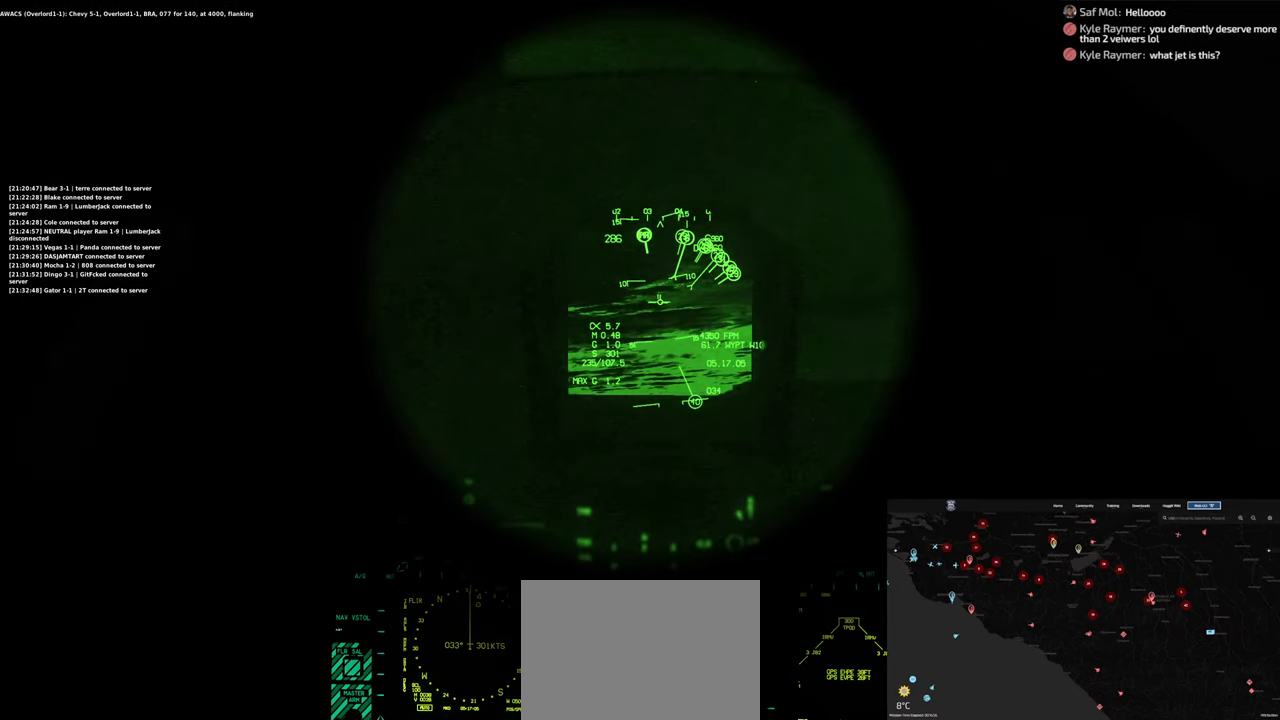
{"buttons": [], "left_stick": "center", "right_stick": "right", "events": [[183, "right_stick", "right"]]}
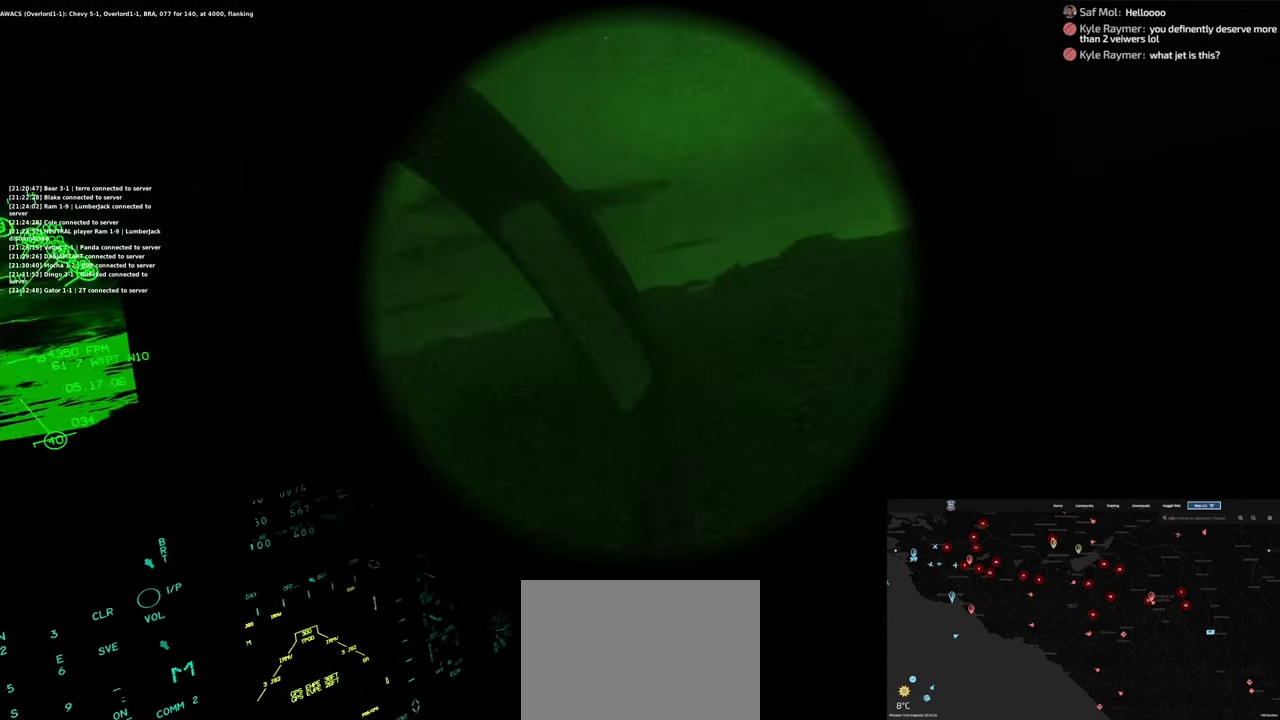
{"buttons": [], "left_stick": "center", "right_stick": "center", "events": [[67, "right_stick", "center"], [233, "right_stick", "right"], [417, "right_stick", "center"]]}
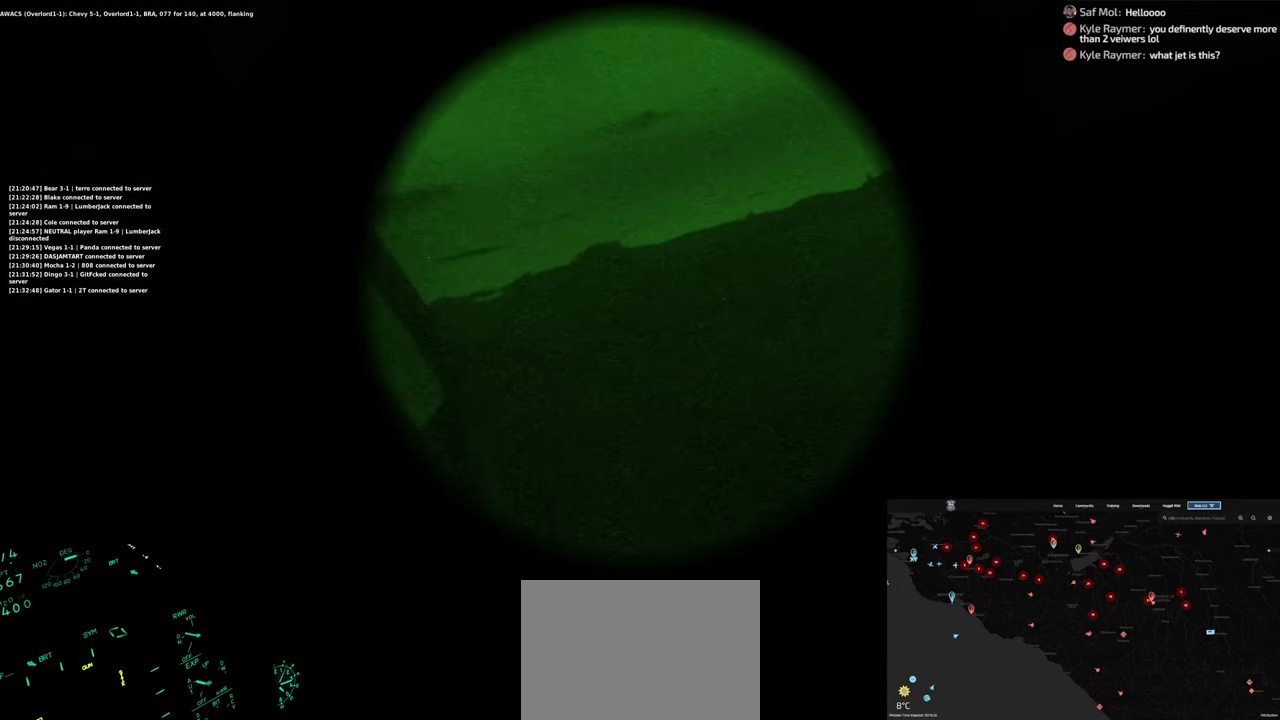
{"buttons": ["L1", "R1"], "left_stick": "center", "right_stick": "center", "events": [[450, "L1", "down"], [450, "R1", "down"]]}
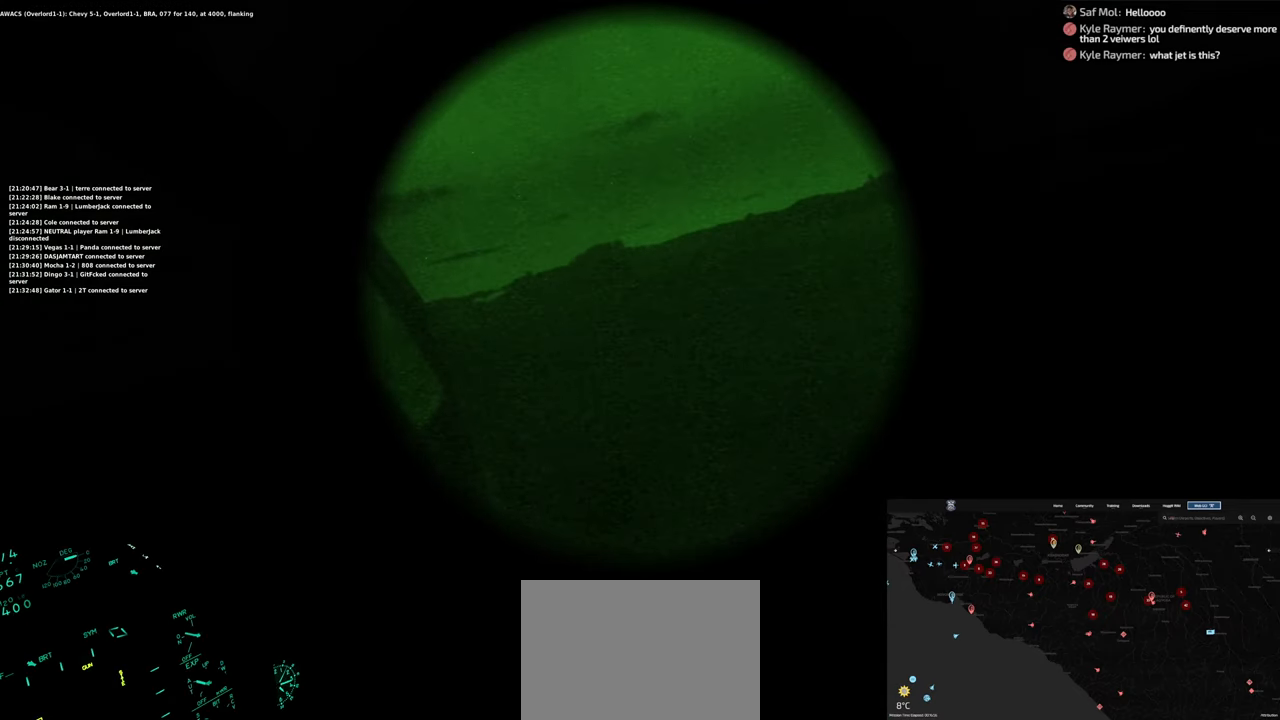
{"buttons": ["B", "L1", "R1"], "left_stick": "center", "right_stick": "center", "events": [[450, "B", "down"]]}
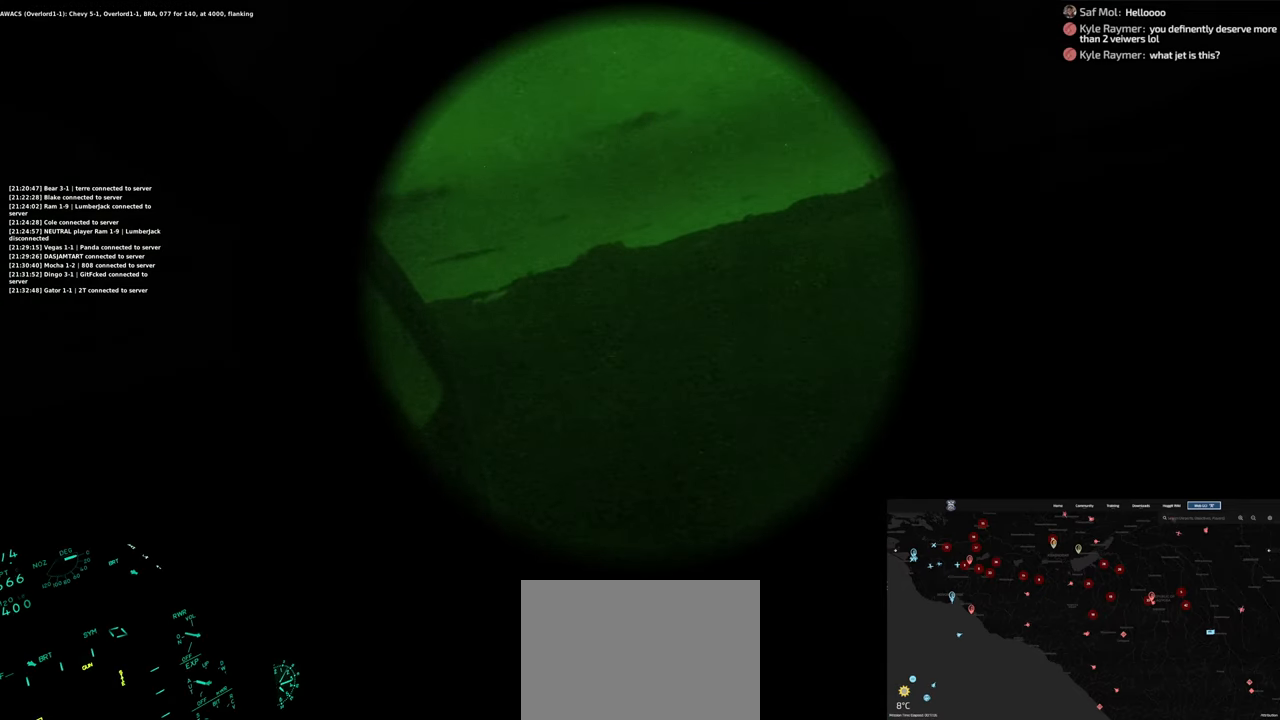
{"buttons": ["B", "L1", "R1"], "left_stick": "center", "right_stick": "center", "events": [[33, "B", "up"], [167, "B", "down"], [217, "B", "up"], [300, "B", "down"], [400, "B", "up"], [483, "B", "down"]]}
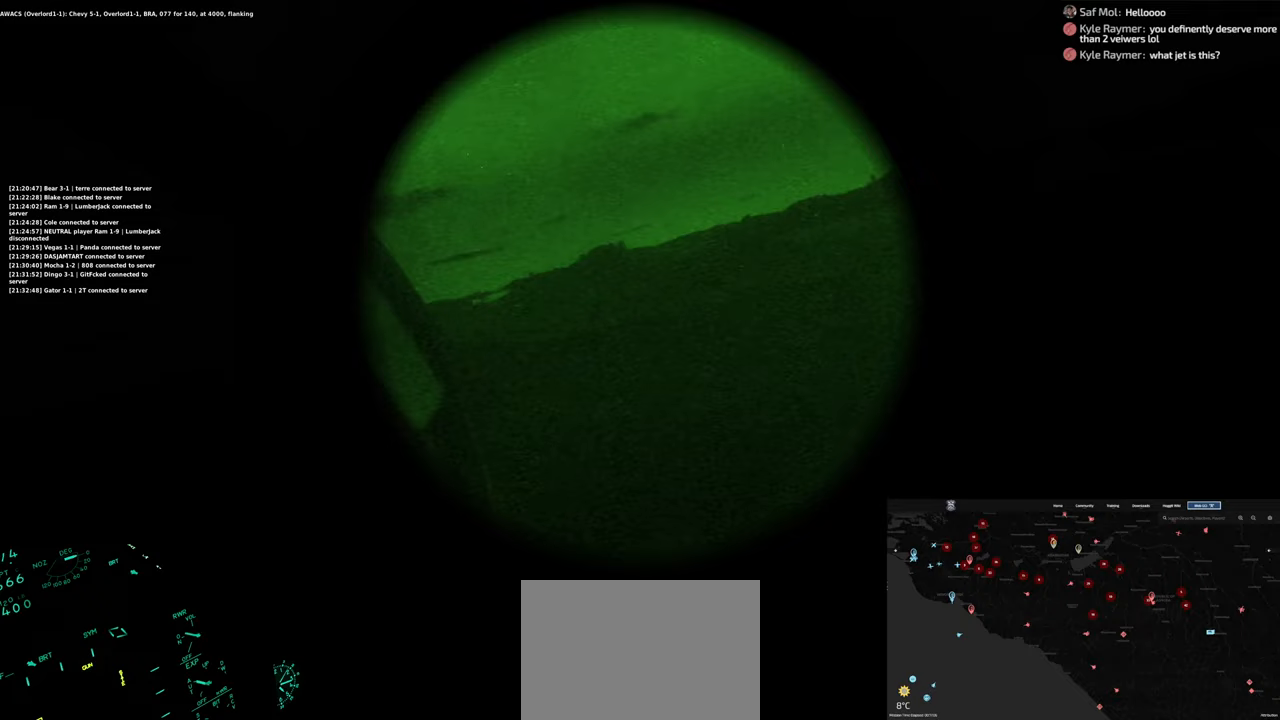
{"buttons": ["B", "L1", "R1"], "left_stick": "center", "right_stick": "center", "events": [[50, "B", "up"], [133, "B", "down"], [217, "B", "up"], [300, "B", "down"], [383, "B", "up"], [467, "B", "down"]]}
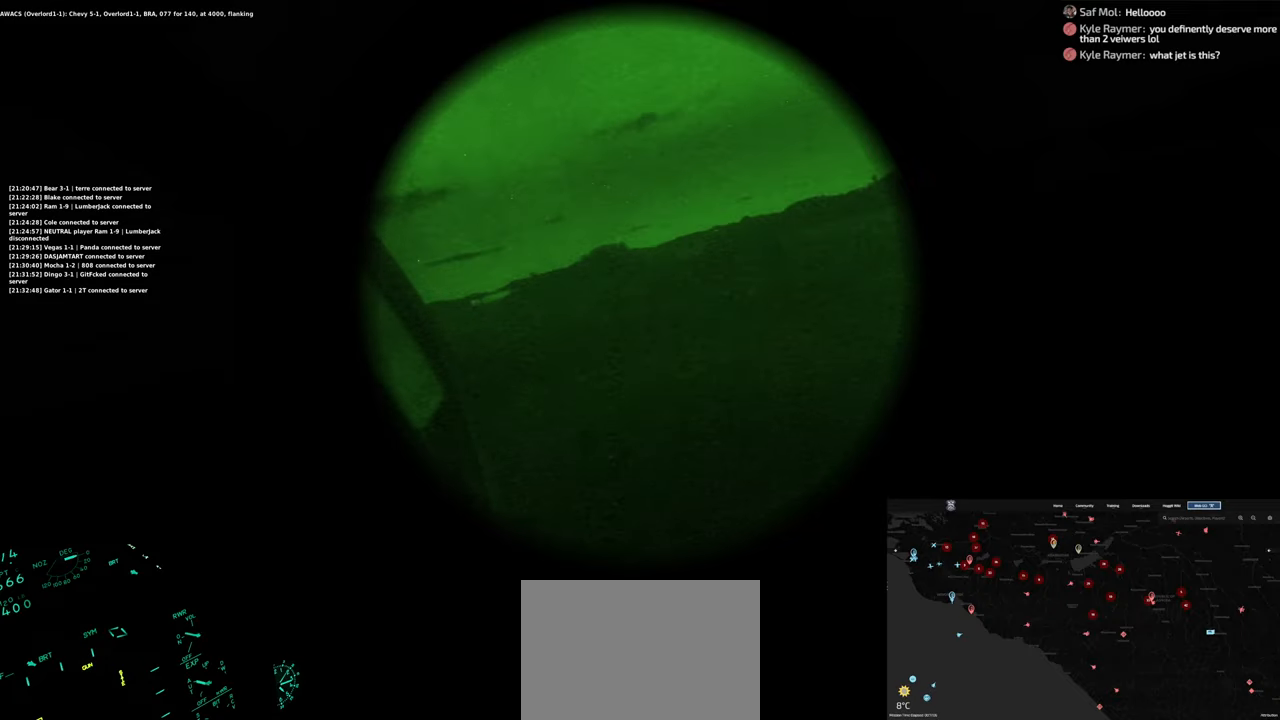
{"buttons": ["B", "L1", "R1"], "left_stick": "center", "right_stick": "center", "events": [[50, "B", "up"], [133, "B", "down"], [233, "B", "up"], [317, "B", "down"], [400, "B", "up"], [500, "B", "down"]]}
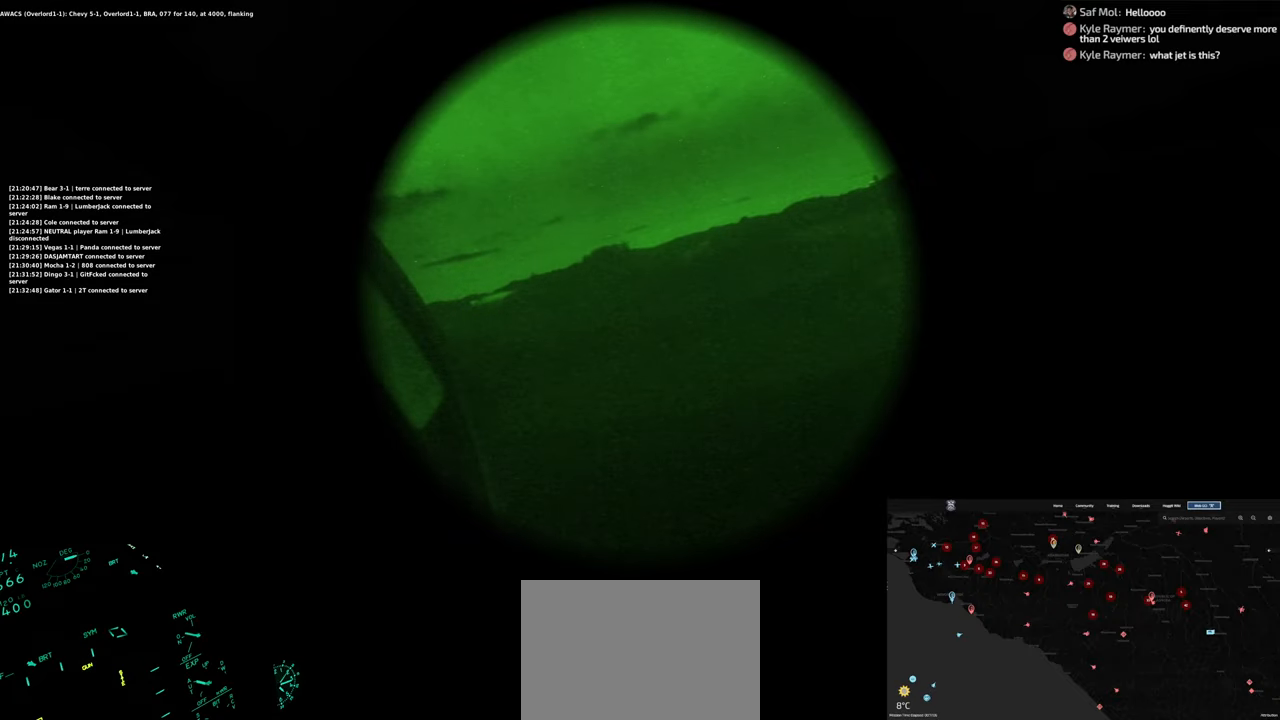
{"buttons": ["B", "L1", "R1"], "left_stick": "center", "right_stick": "center", "events": [[100, "B", "up"], [167, "B", "down"], [233, "B", "up"], [350, "B", "down"], [400, "B", "up"], [500, "B", "down"]]}
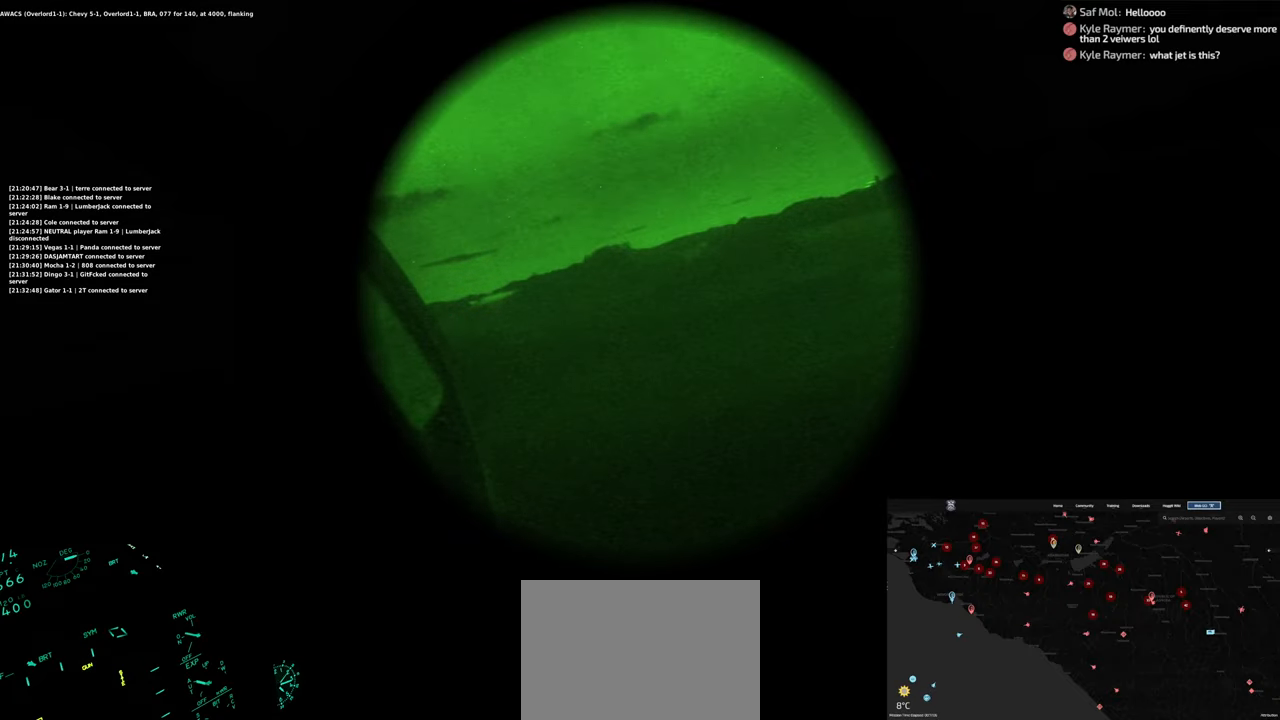
{"buttons": ["L1", "R1"], "left_stick": "center", "right_stick": "center", "events": [[100, "B", "up"], [167, "B", "down"], [283, "B", "up"], [350, "B", "down"], [483, "B", "up"]]}
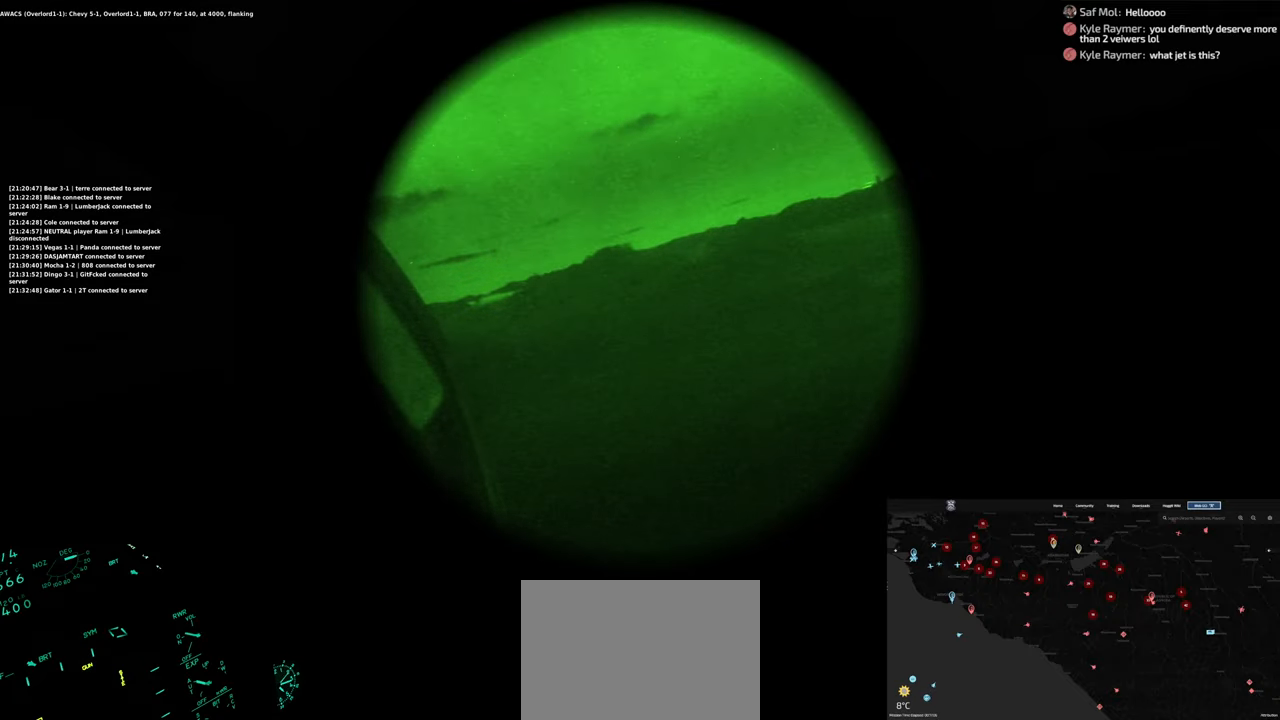
{"buttons": [], "left_stick": "center", "right_stick": "center", "events": [[83, "B", "down"], [183, "B", "up"], [383, "R1", "up"], [500, "L1", "up"]]}
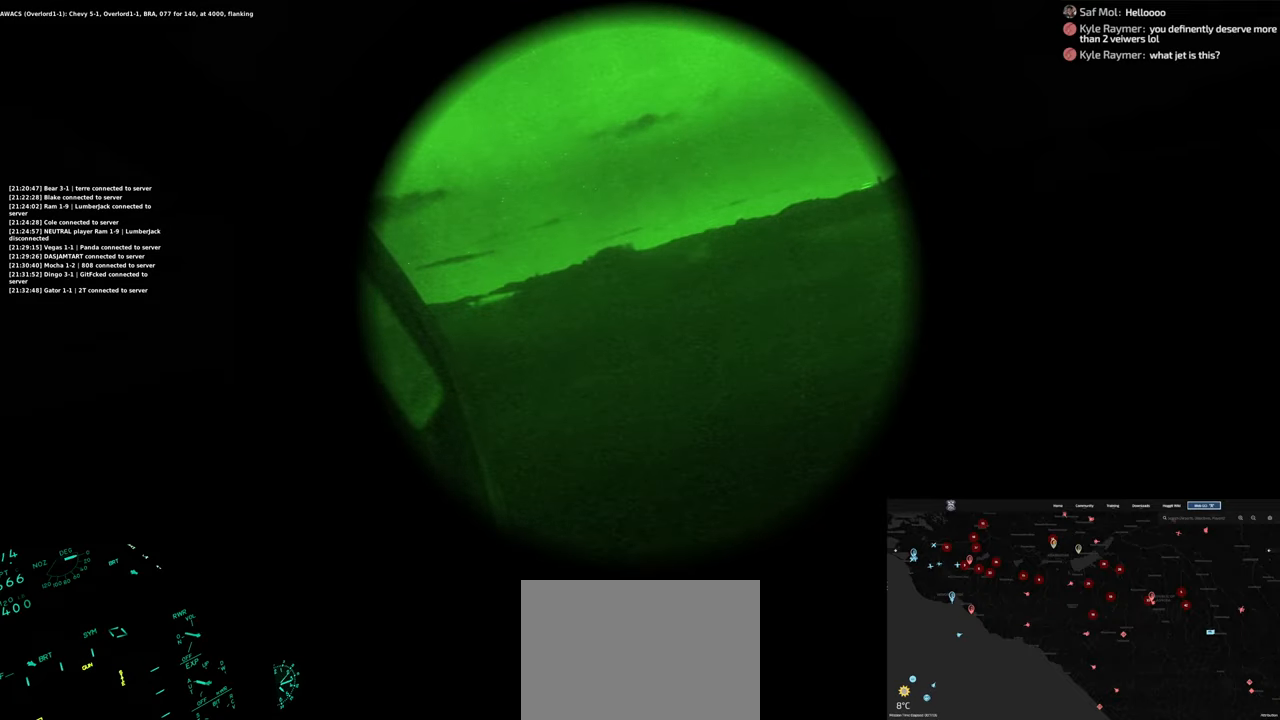
{"buttons": [], "left_stick": "center", "right_stick": "right", "events": [[200, "right_stick", "right"]]}
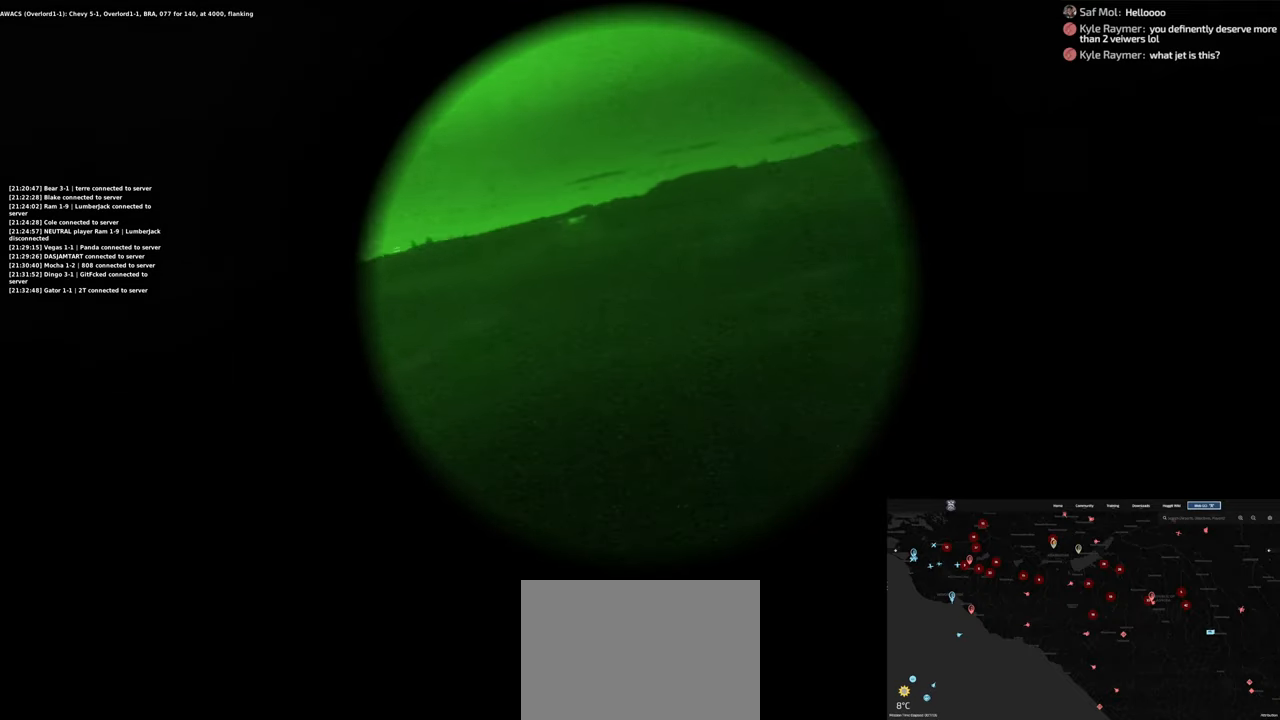
{"buttons": [], "left_stick": "center", "right_stick": "center", "events": [[217, "right_stick", "center"]]}
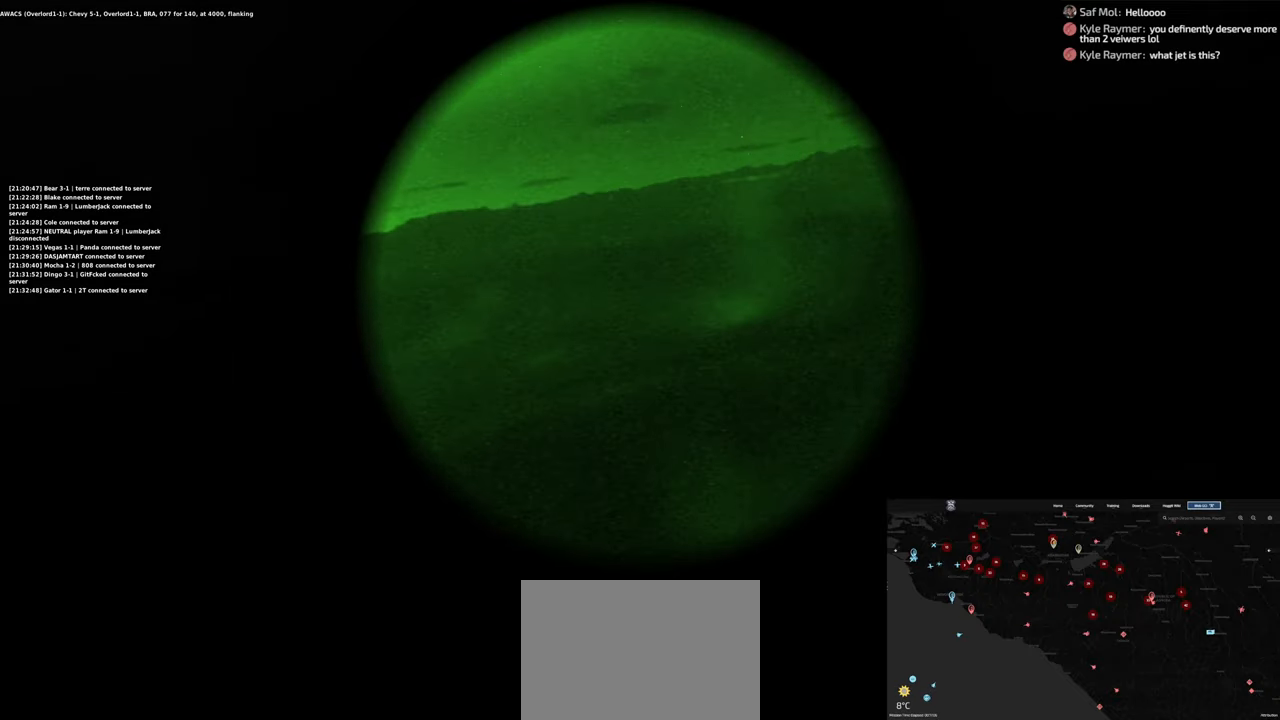
{"buttons": [], "left_stick": "center", "right_stick": "left", "events": [[250, "right_stick", "left"]]}
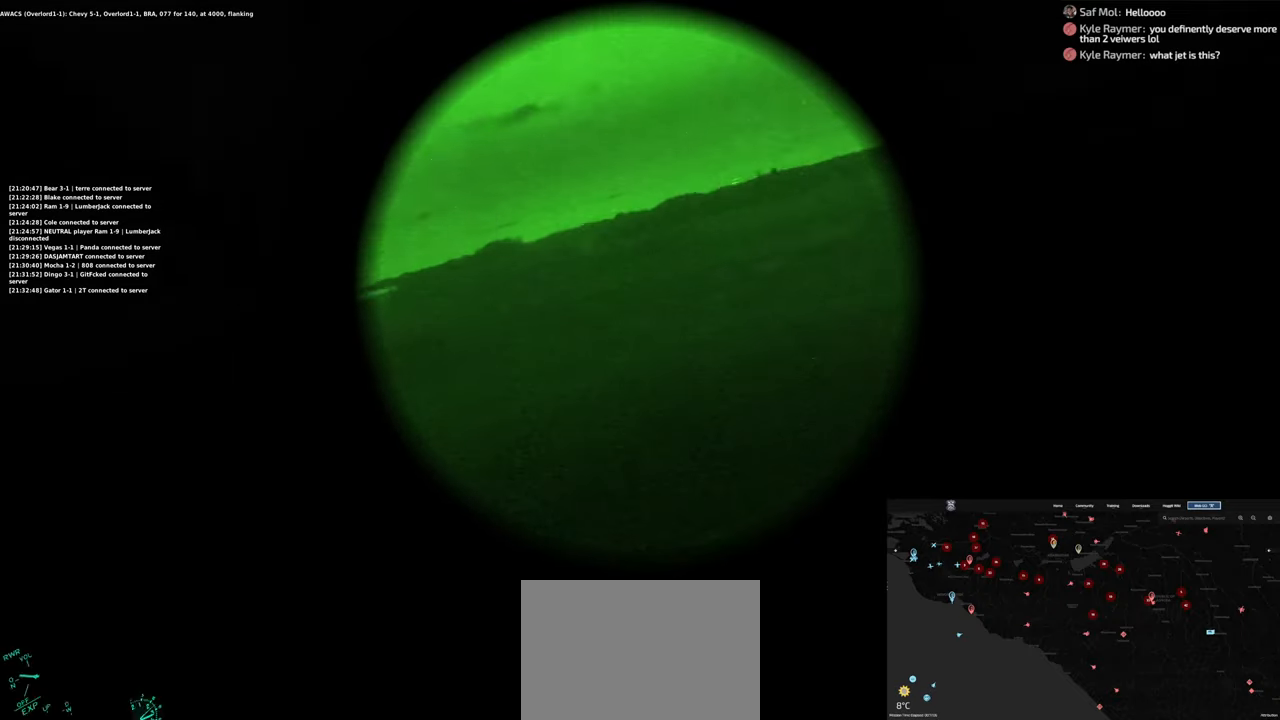
{"buttons": [], "left_stick": "center", "right_stick": "left", "events": []}
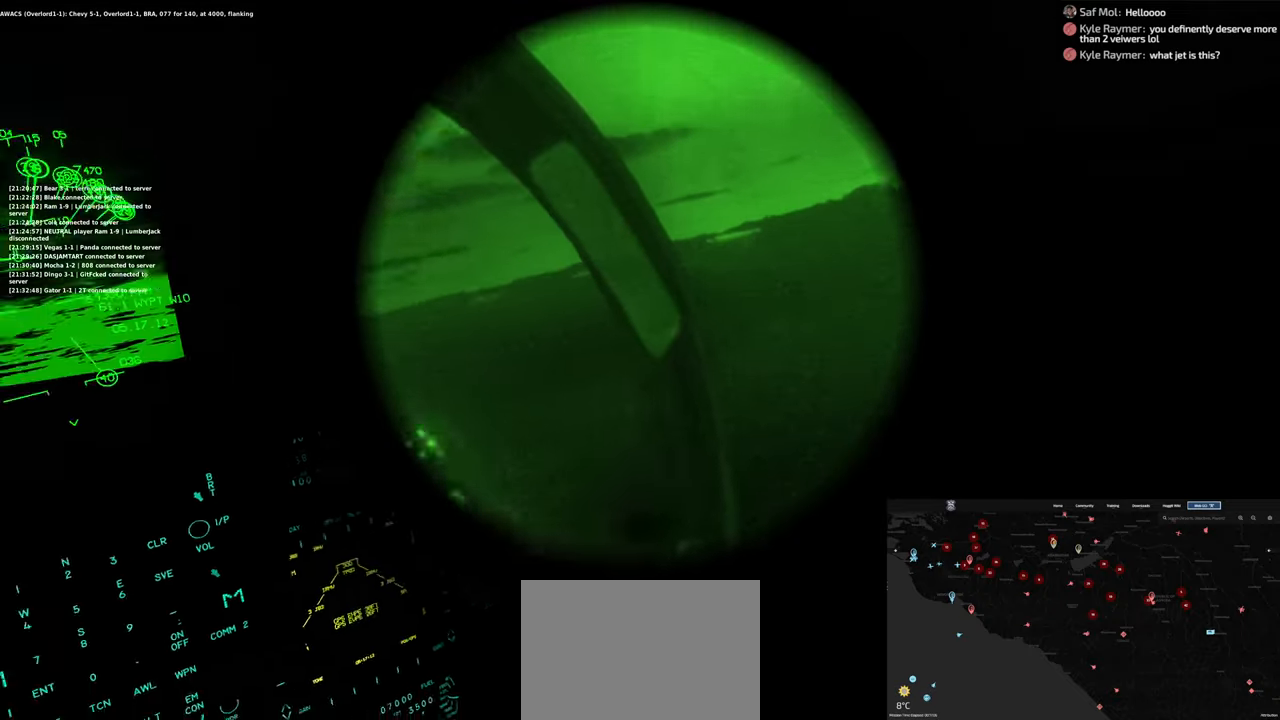
{"buttons": [], "left_stick": "center", "right_stick": "center", "events": [[383, "right_stick", "center"]]}
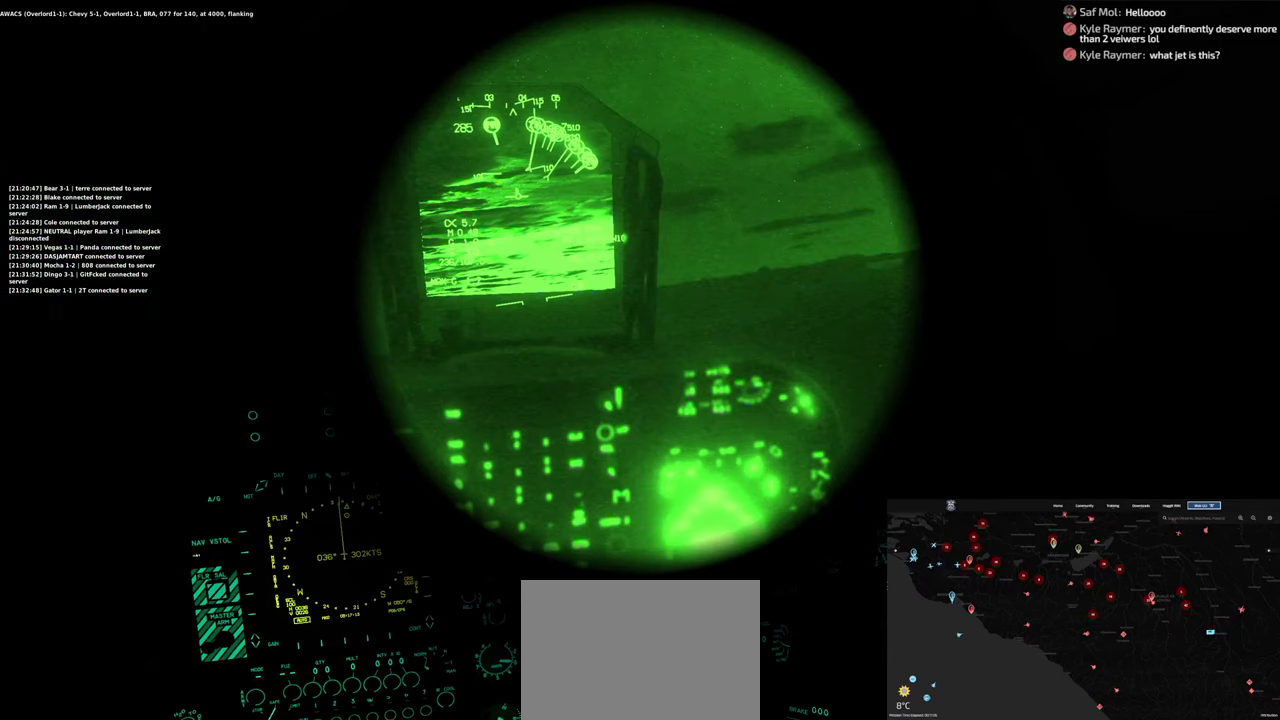
{"buttons": ["DPAD_LEFT"], "left_stick": "center", "right_stick": "center", "events": [[467, "DPAD_LEFT", "down"]]}
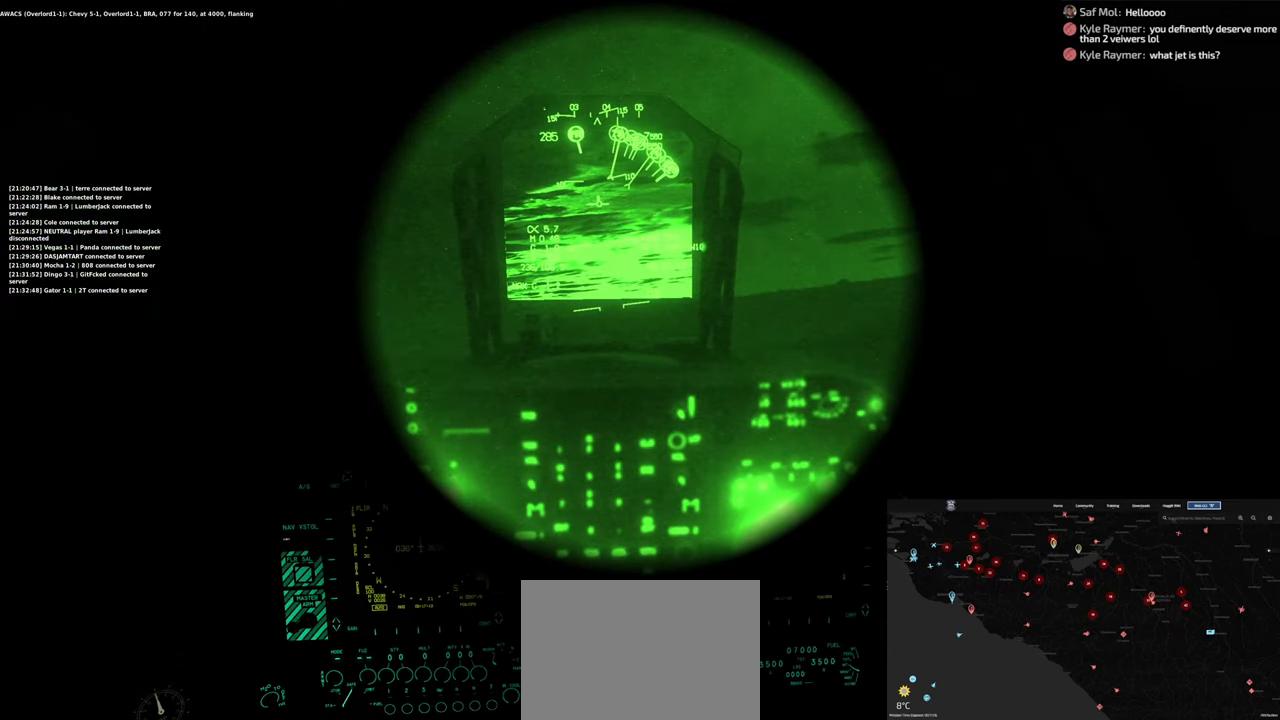
{"buttons": ["DPAD_LEFT"], "left_stick": "center", "right_stick": "center", "events": []}
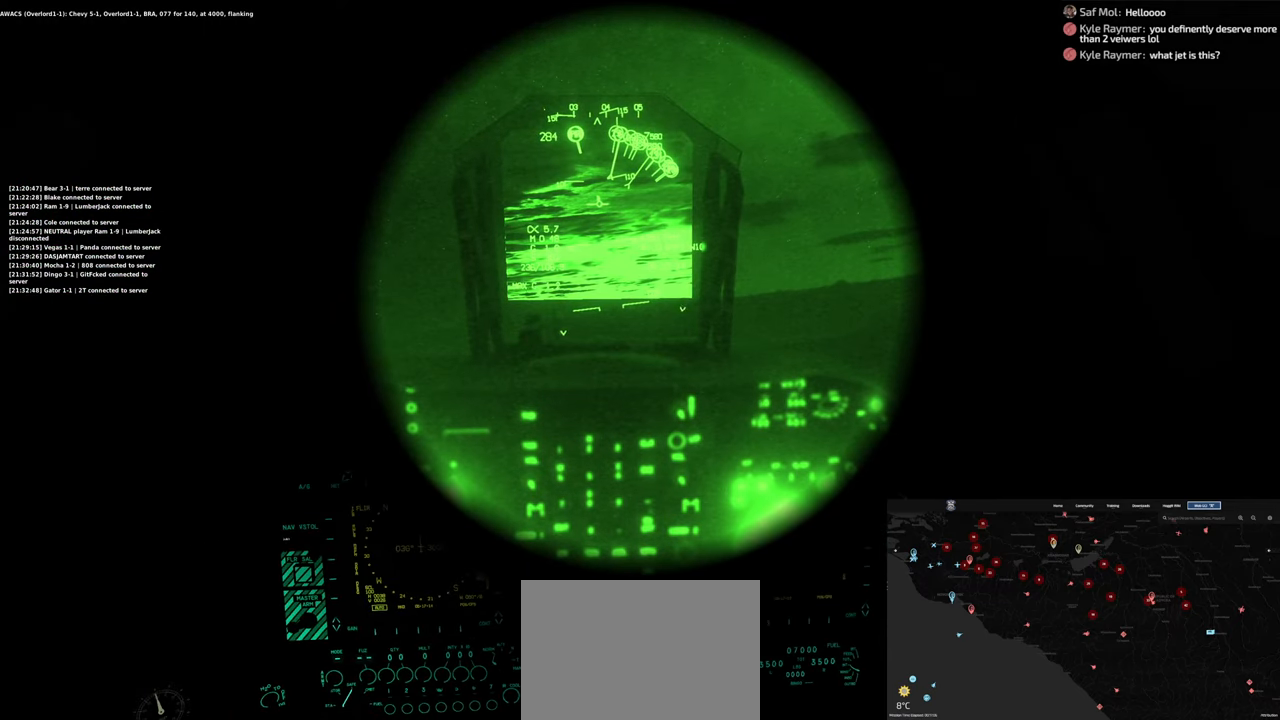
{"buttons": [], "left_stick": "center", "right_stick": "center", "events": [[167, "DPAD_LEFT", "up"]]}
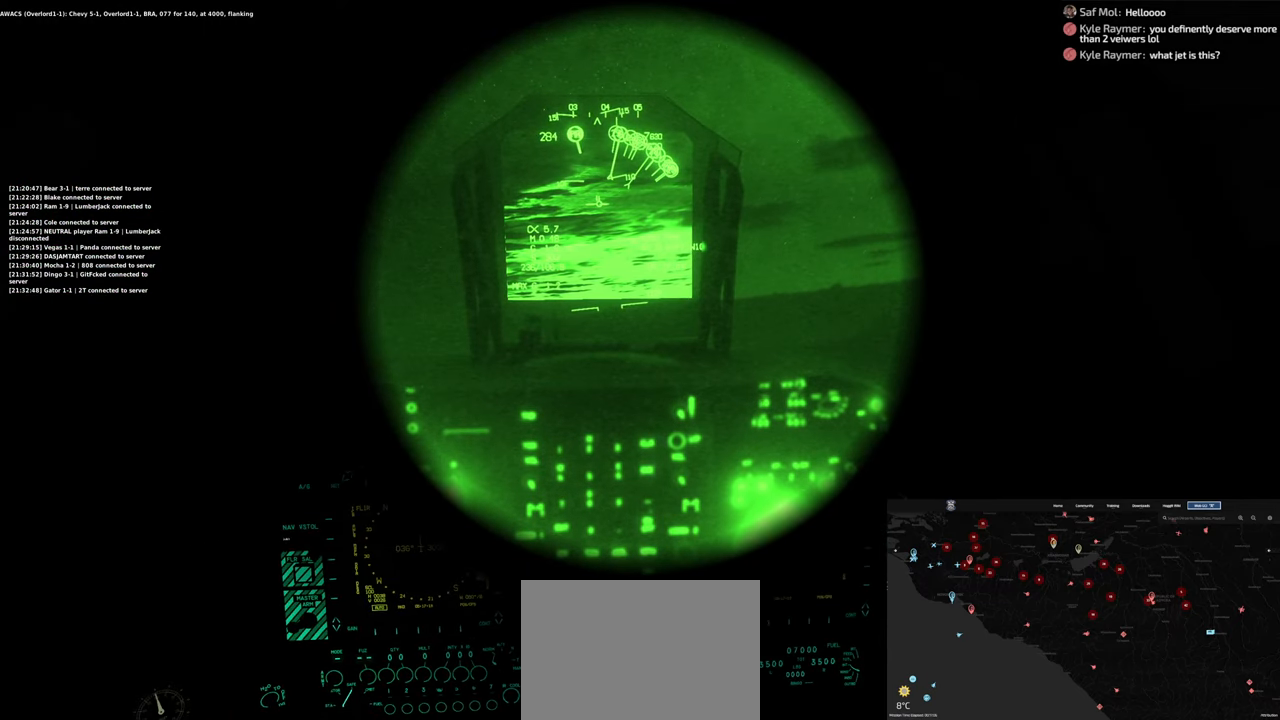
{"buttons": [], "left_stick": "center", "right_stick": "center", "events": []}
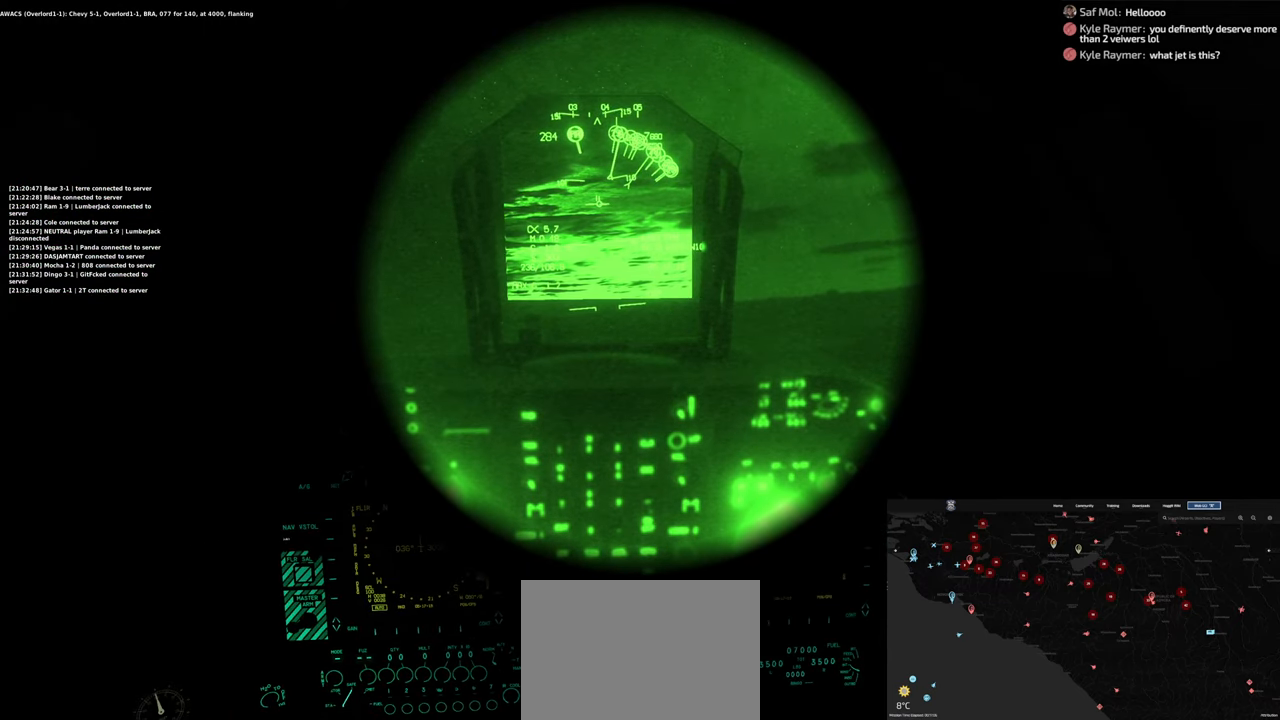
{"buttons": [], "left_stick": "center", "right_stick": "center", "events": []}